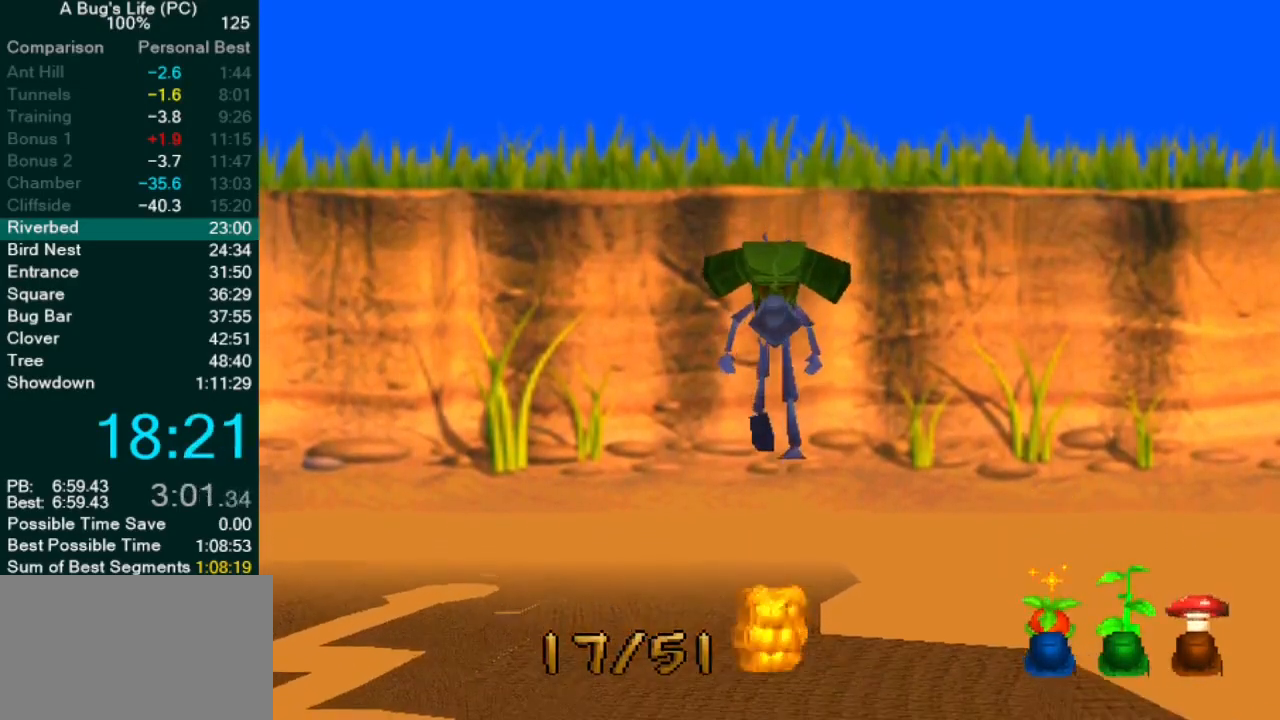
Gameplay with a controller (PlayStation layout); each line is a JSON object with the inputs held at the frame after it. "events" lists button and stick changes between this image and that frame as [ms after this image, input, new state], when the widget could be followed in between. Not read: L1 L3 R2 R3 right_stick.
{"buttons": [], "left_stick": "center", "events": [[350, "CROSS", "up"]]}
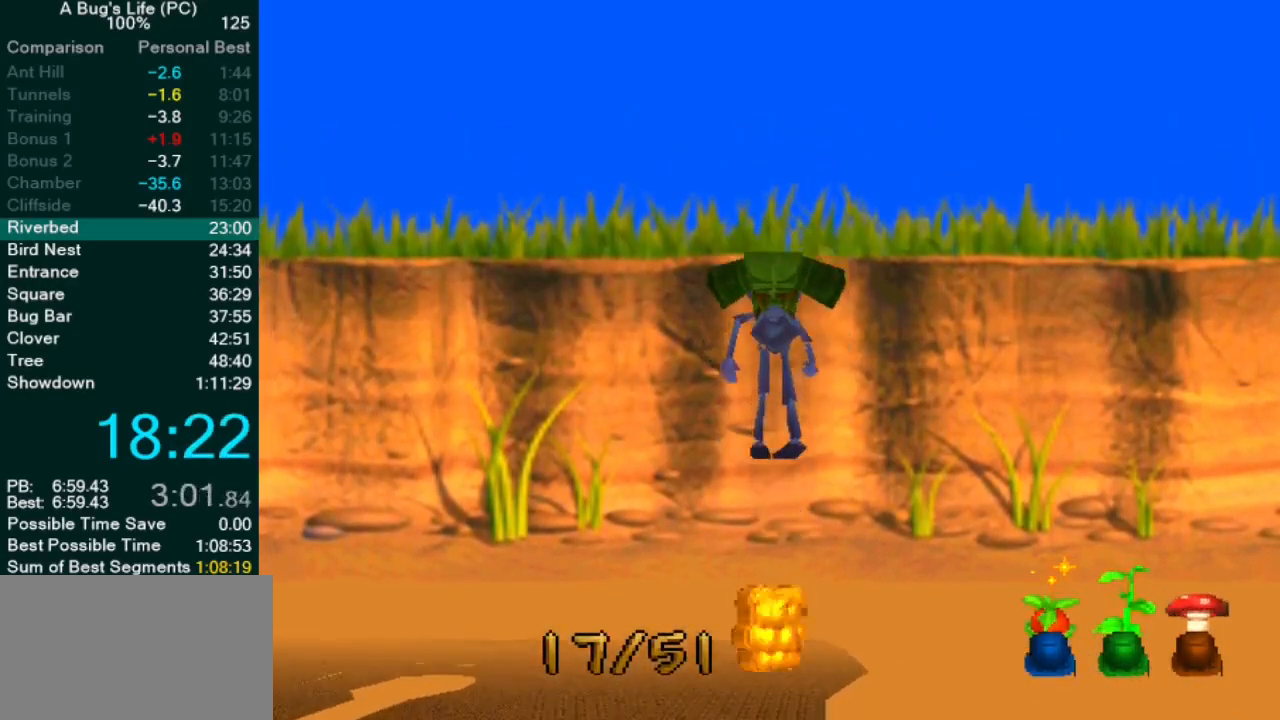
{"buttons": ["CROSS"], "left_stick": "center", "events": [[67, "CROSS", "down"]]}
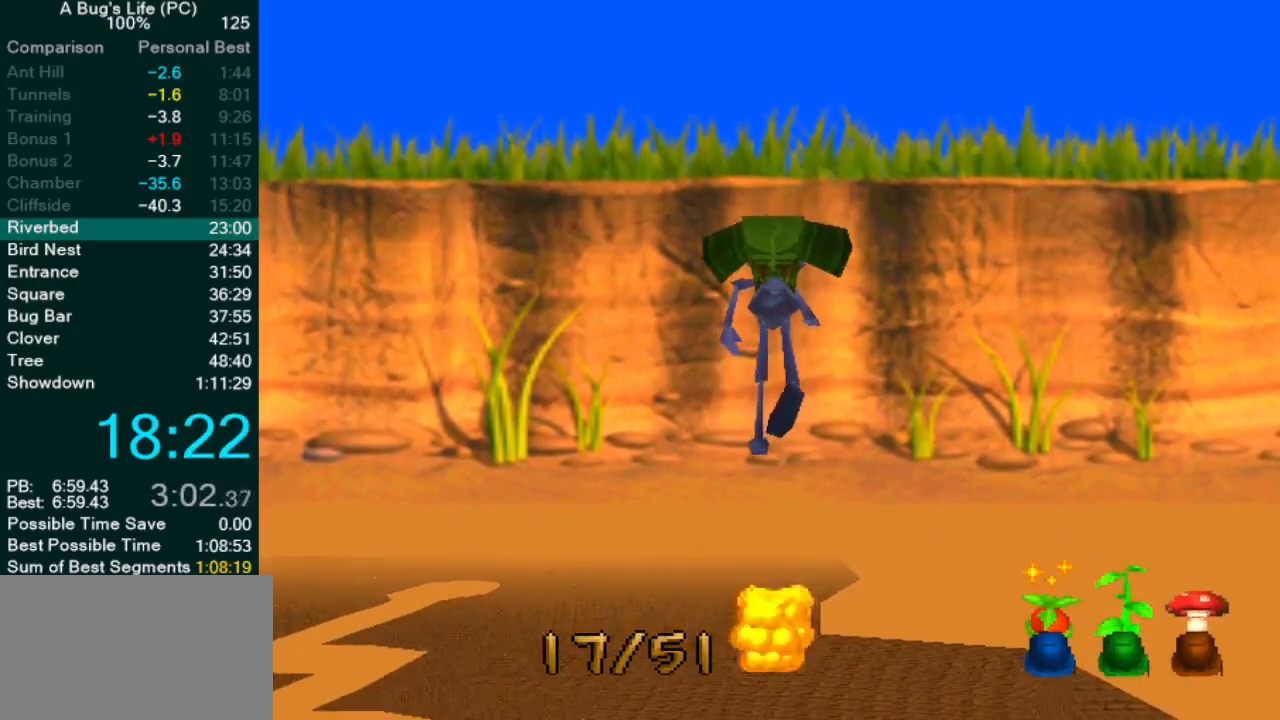
{"buttons": ["CROSS"], "left_stick": "center", "events": [[300, "CROSS", "up"], [483, "CROSS", "down"]]}
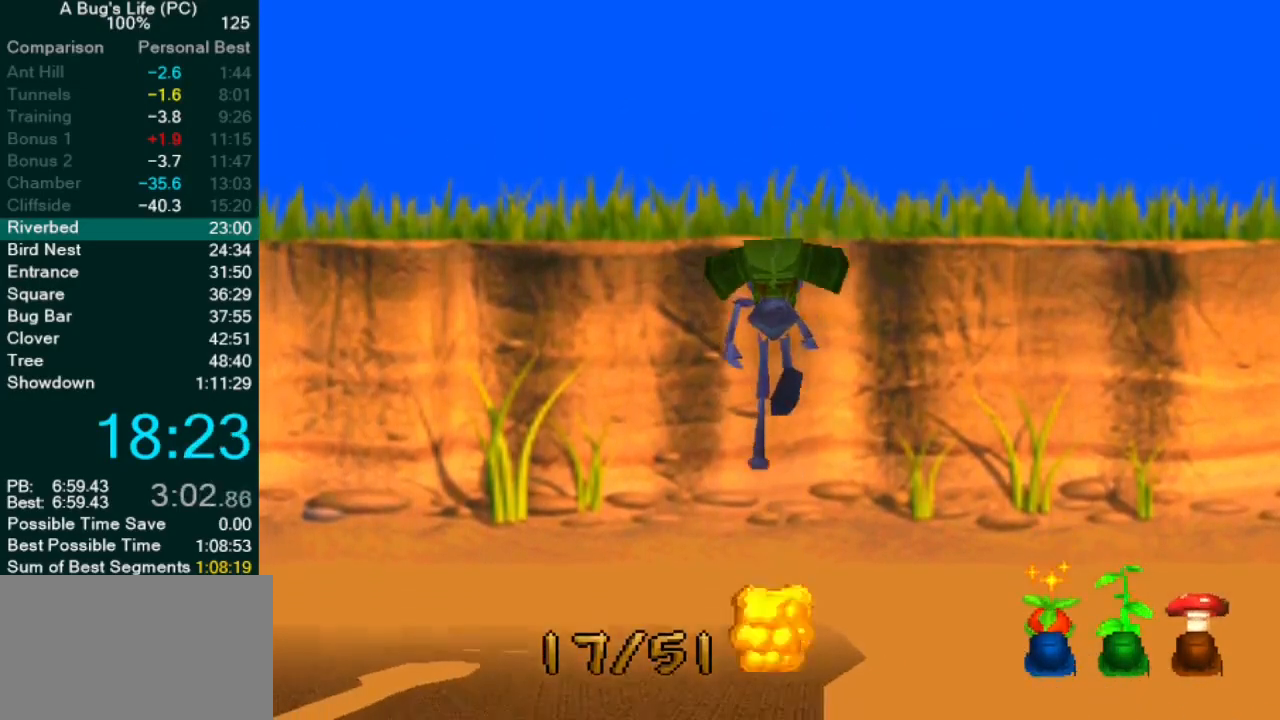
{"buttons": ["CROSS"], "left_stick": "center", "events": []}
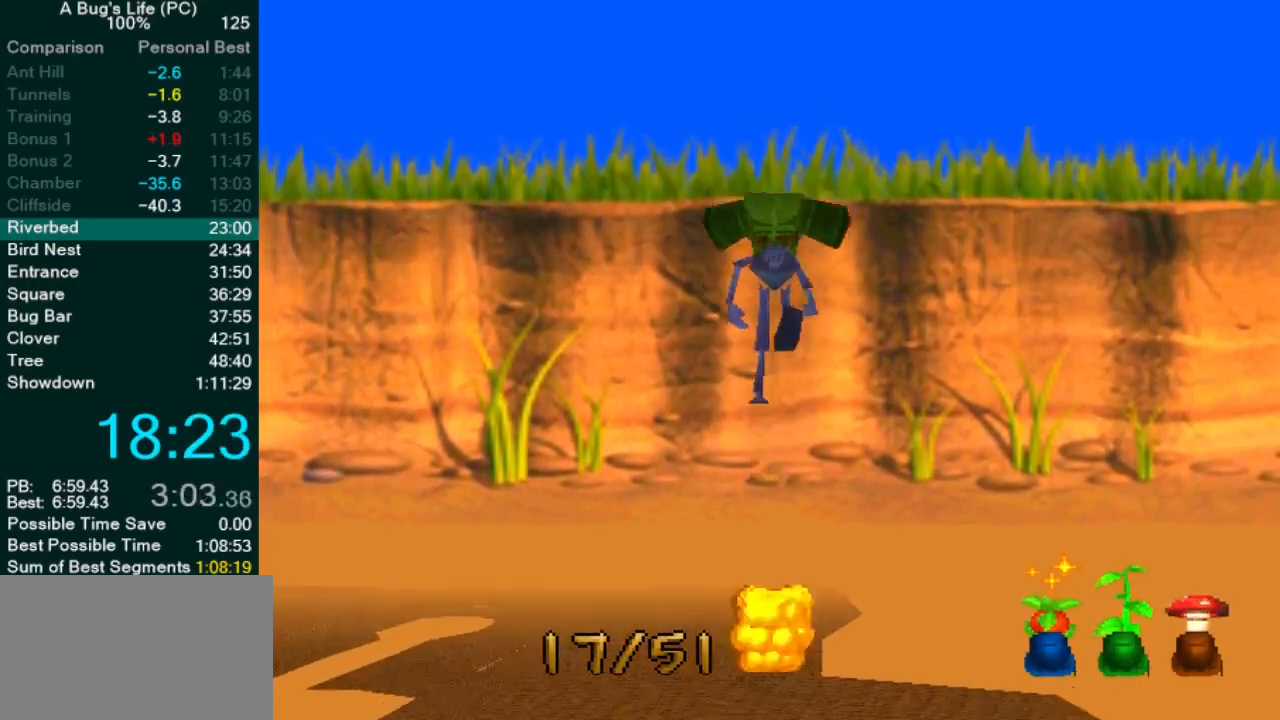
{"buttons": ["CROSS"], "left_stick": "center", "events": [[200, "CROSS", "up"], [417, "CROSS", "down"]]}
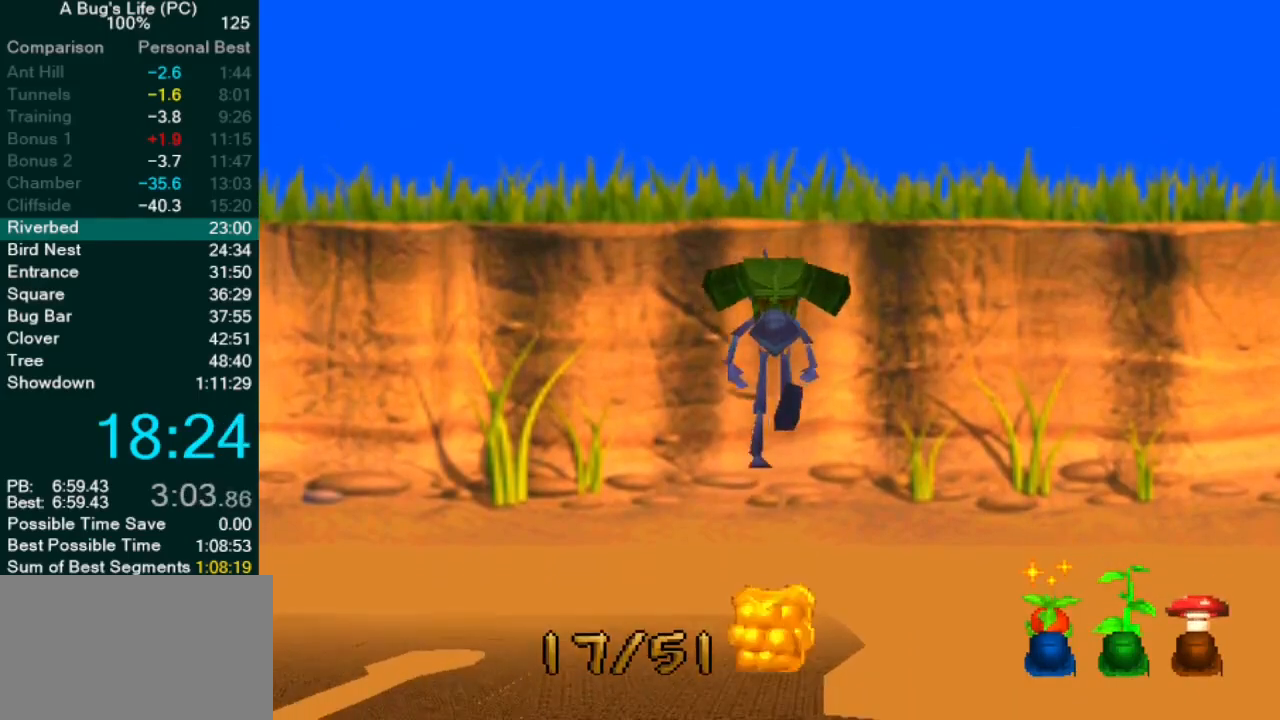
{"buttons": ["CROSS"], "left_stick": "center", "events": []}
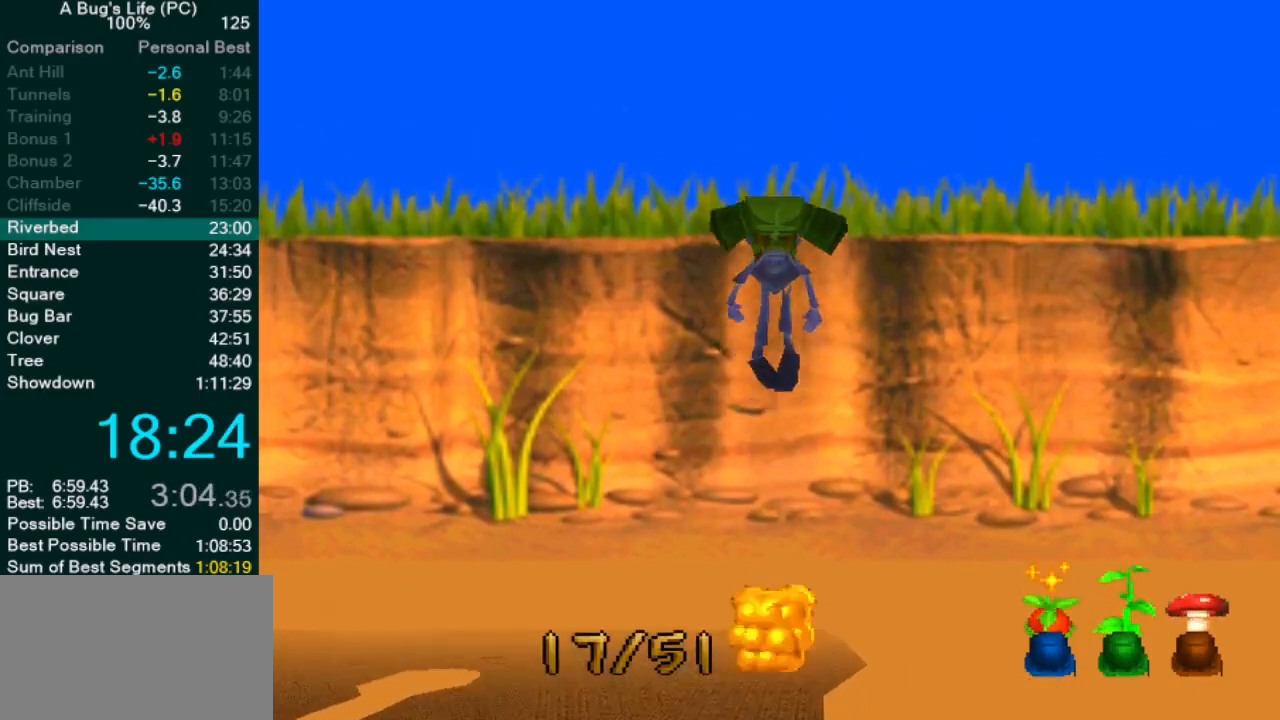
{"buttons": ["CROSS"], "left_stick": "center", "events": [[133, "CROSS", "up"], [367, "CROSS", "down"]]}
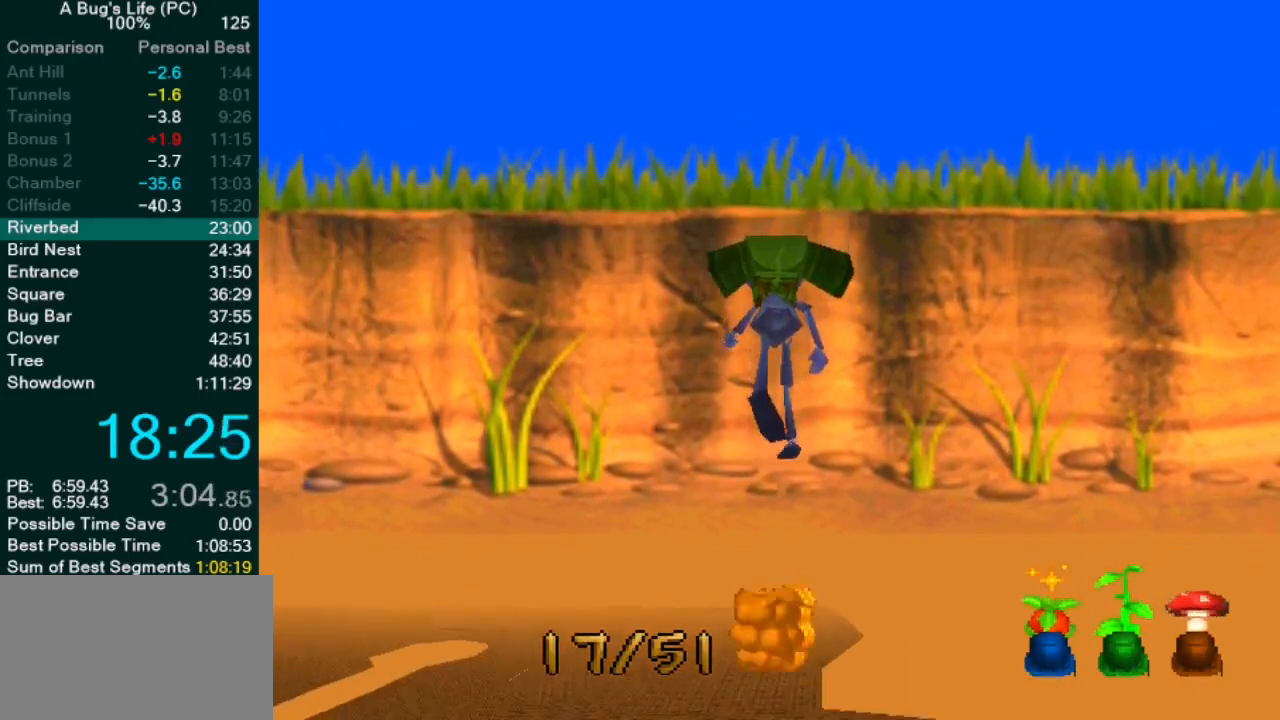
{"buttons": ["CROSS"], "left_stick": "center", "events": []}
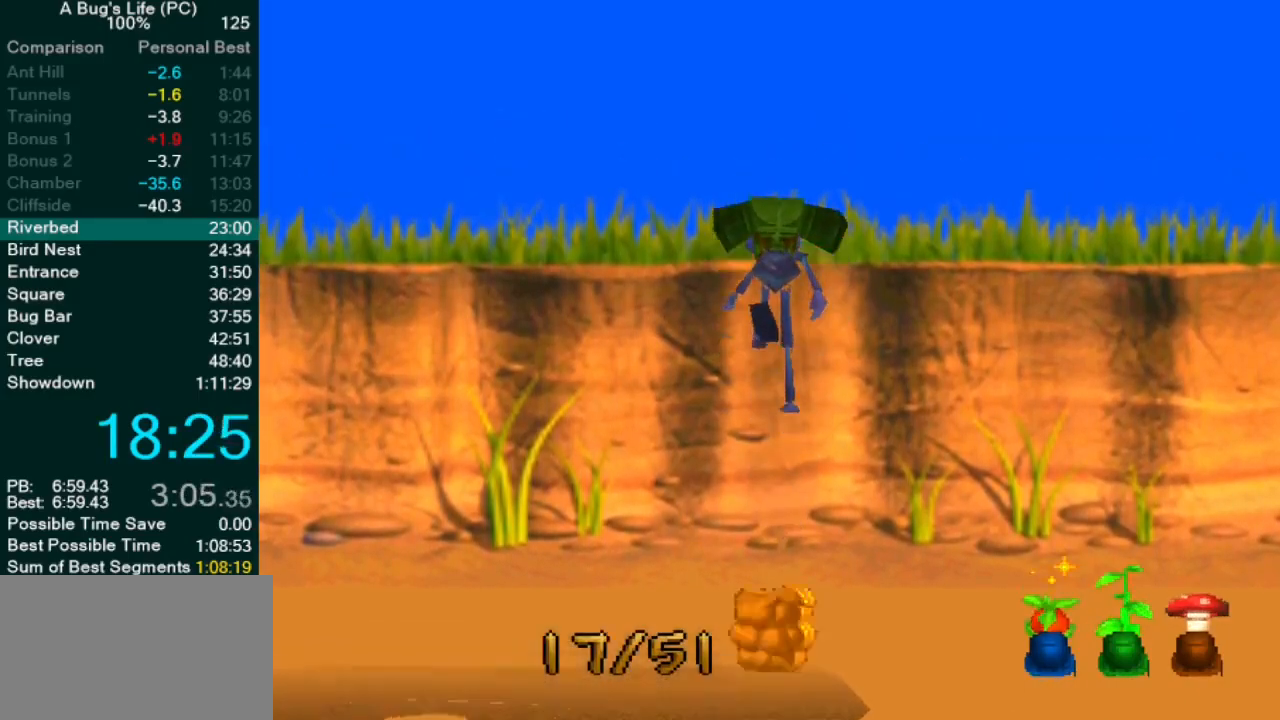
{"buttons": [], "left_stick": "center", "events": [[133, "CROSS", "up"]]}
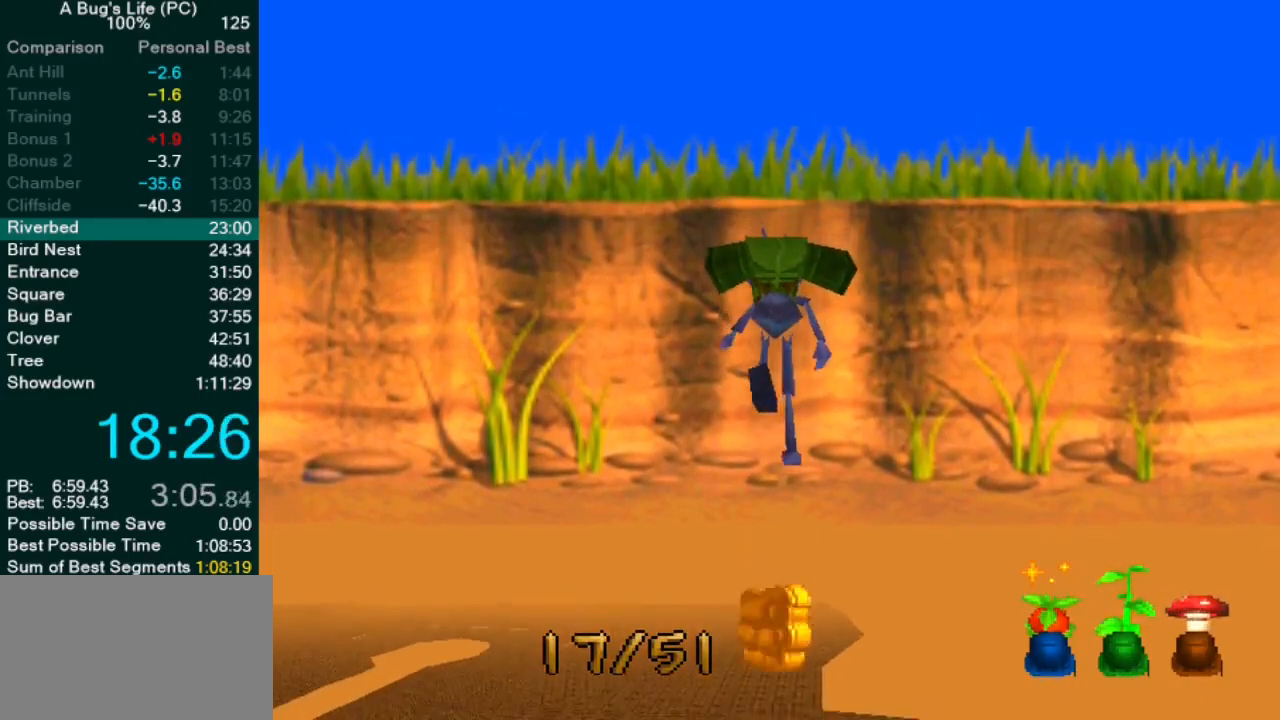
{"buttons": ["CROSS"], "left_stick": "down-left", "events": [[17, "CROSS", "down"], [317, "left_stick", "down-left"]]}
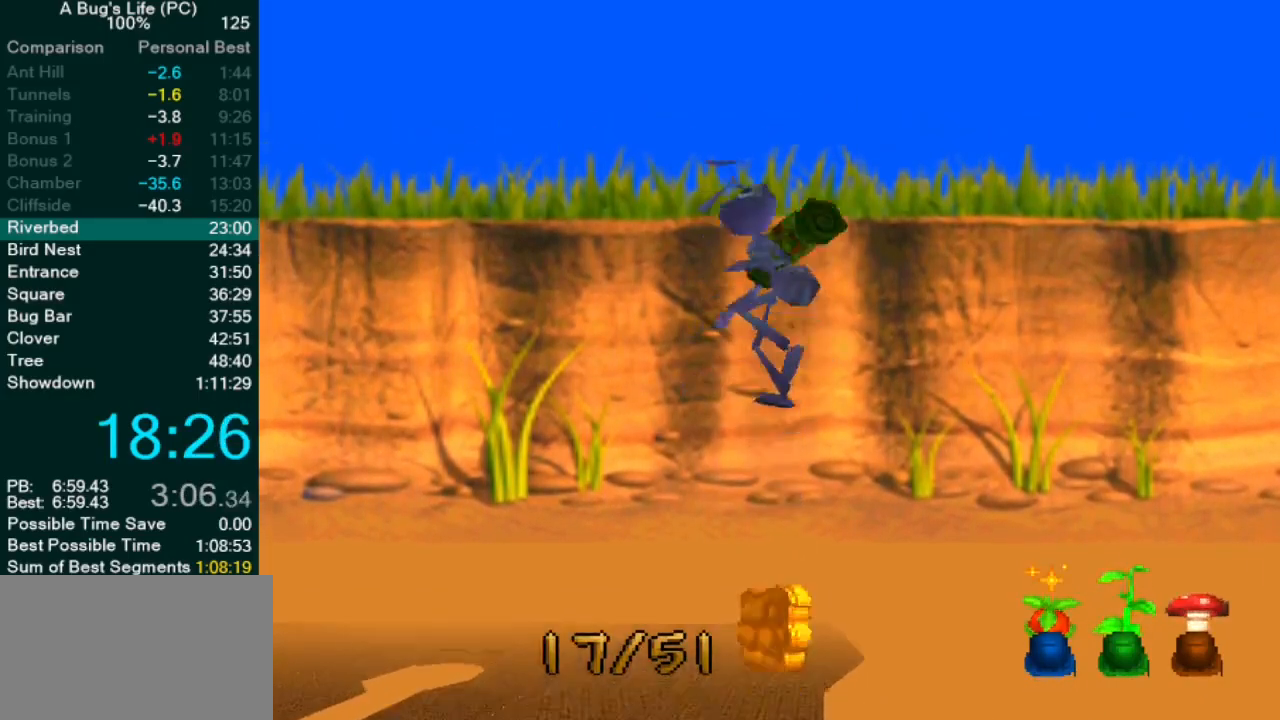
{"buttons": ["CROSS"], "left_stick": "down-left", "events": []}
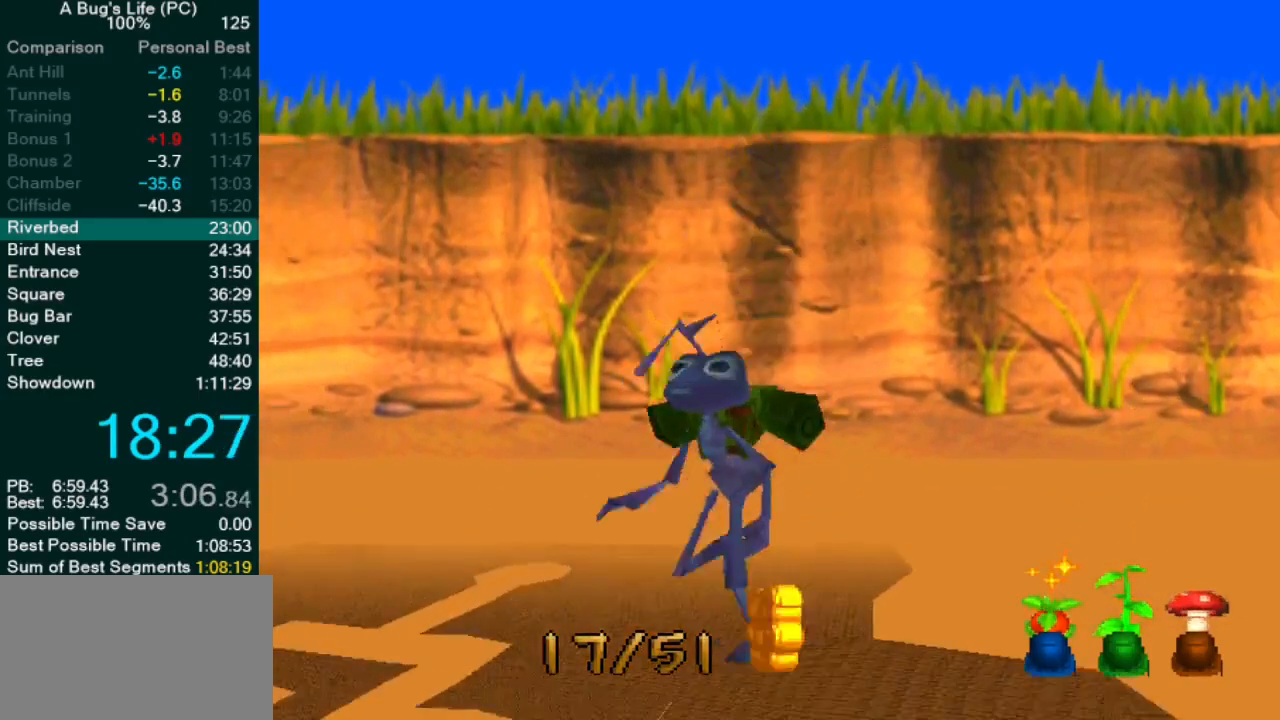
{"buttons": ["CROSS"], "left_stick": "down-left", "events": []}
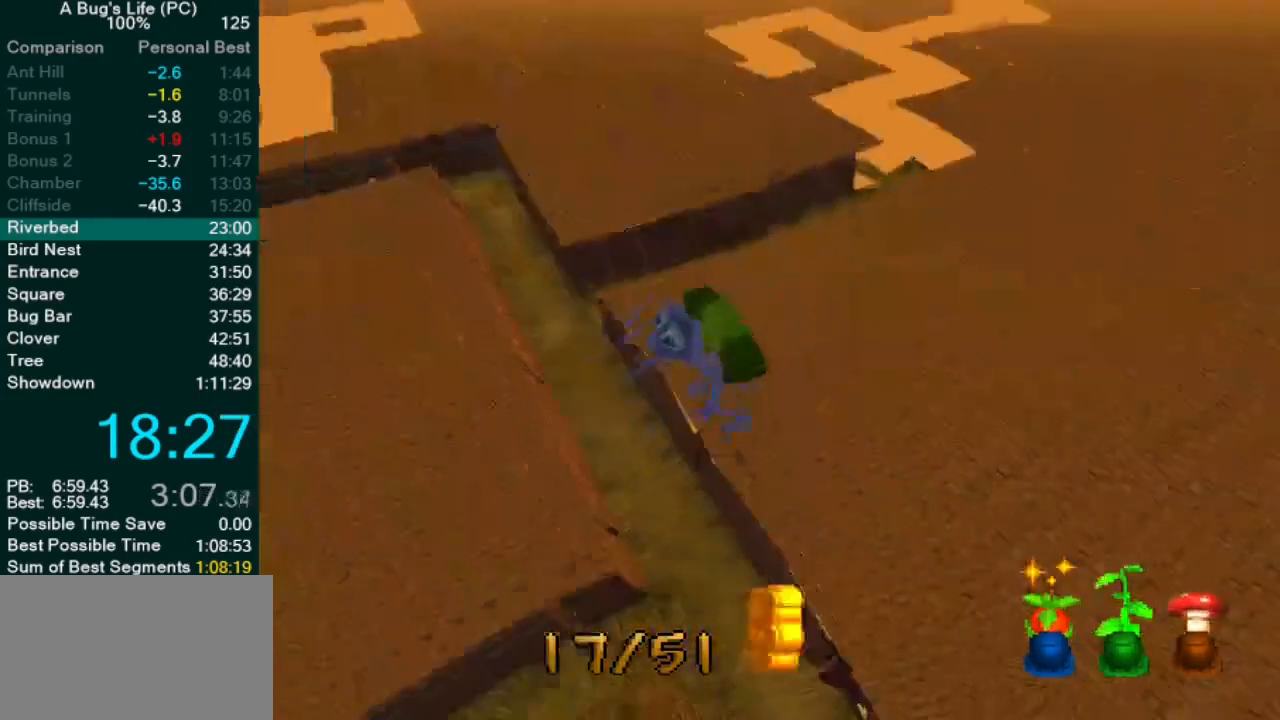
{"buttons": ["CROSS"], "left_stick": "left", "events": [[200, "left_stick", "left"]]}
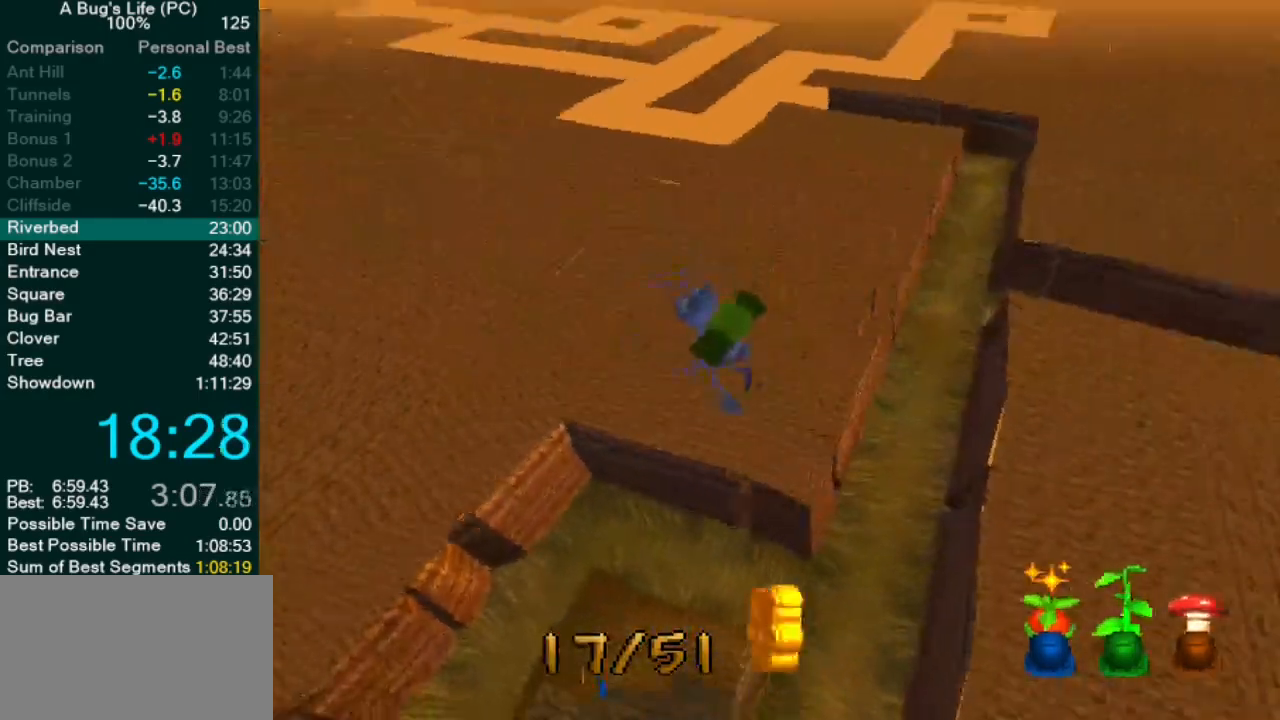
{"buttons": [], "left_stick": "left", "events": [[50, "CROSS", "up"]]}
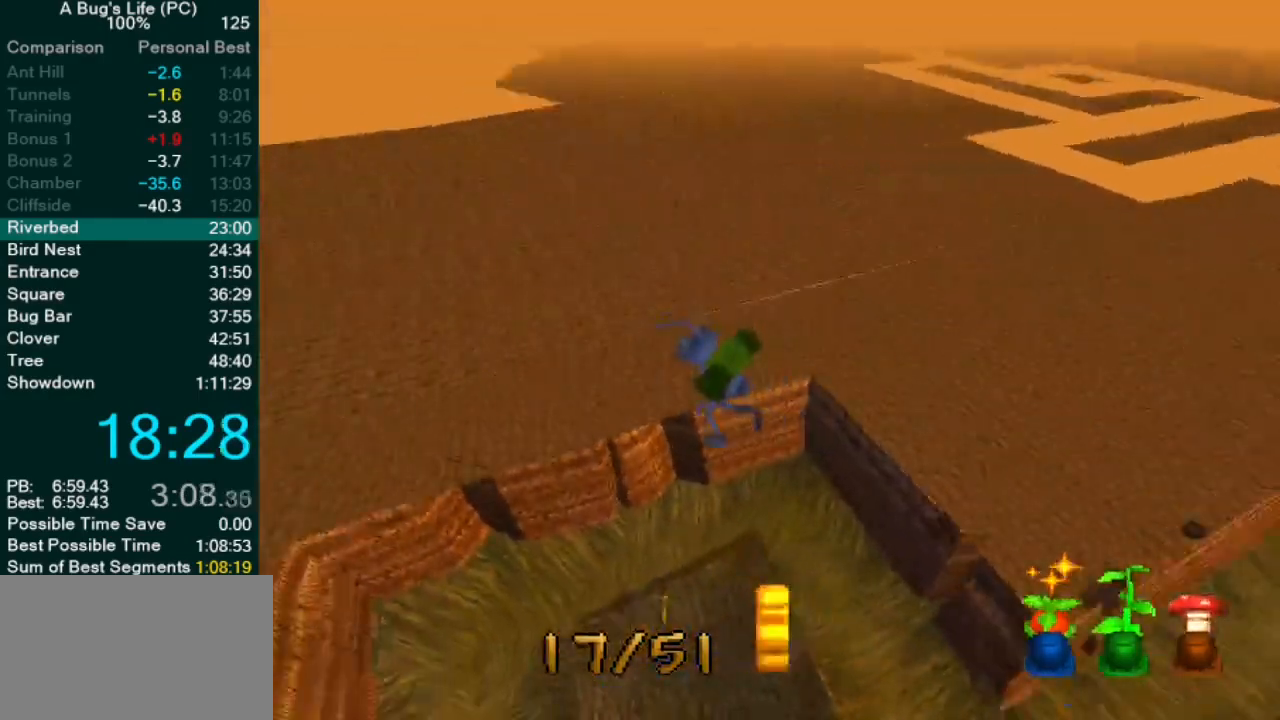
{"buttons": [], "left_stick": "center", "events": [[383, "left_stick", "center"]]}
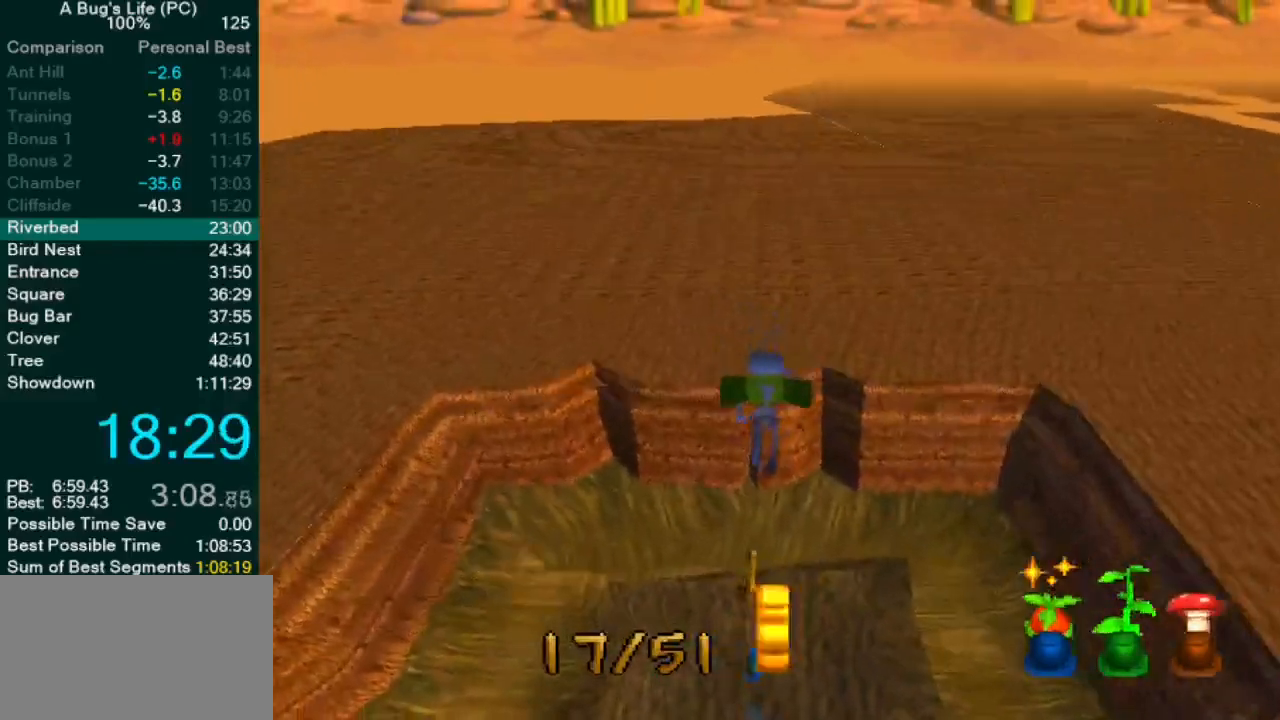
{"buttons": [], "left_stick": "down-left", "events": [[183, "left_stick", "left"], [267, "left_stick", "down-left"], [350, "SQUARE", "down"], [400, "SQUARE", "up"]]}
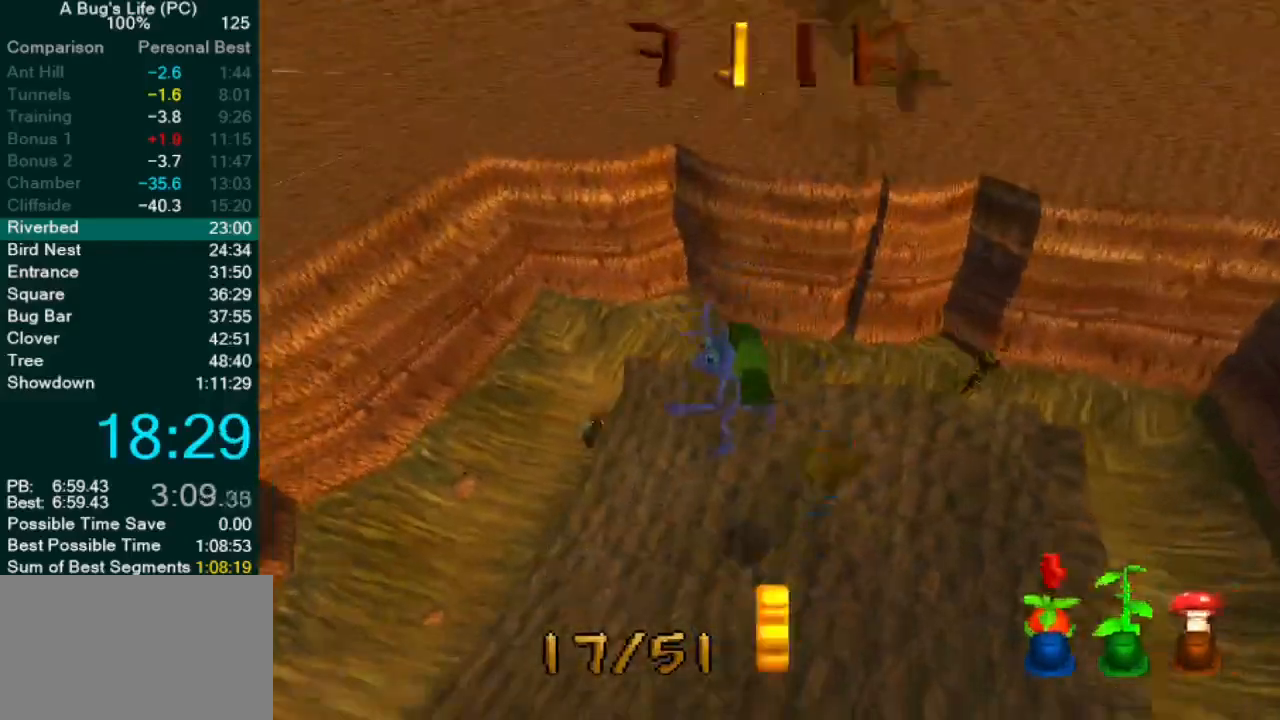
{"buttons": [], "left_stick": "left", "events": [[17, "SQUARE", "down"], [117, "SQUARE", "up"], [117, "left_stick", "left"], [183, "SQUARE", "down"], [233, "CROSS", "down"], [267, "SQUARE", "up"], [500, "CROSS", "up"]]}
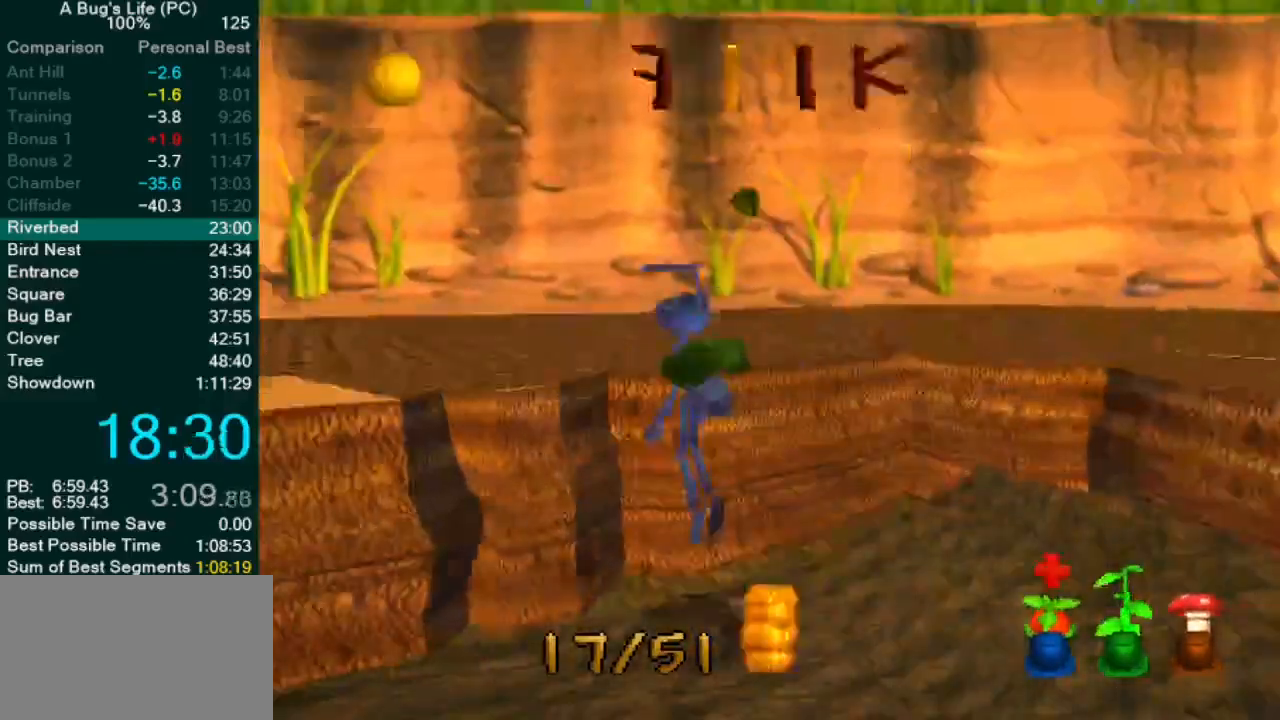
{"buttons": ["SQUARE", "L2"], "left_stick": "right", "events": [[167, "SQUARE", "down"], [250, "SQUARE", "up"], [367, "SQUARE", "down"], [367, "left_stick", "up-right"], [417, "SQUARE", "up"], [433, "left_stick", "right"], [483, "L2", "down"], [500, "SQUARE", "down"]]}
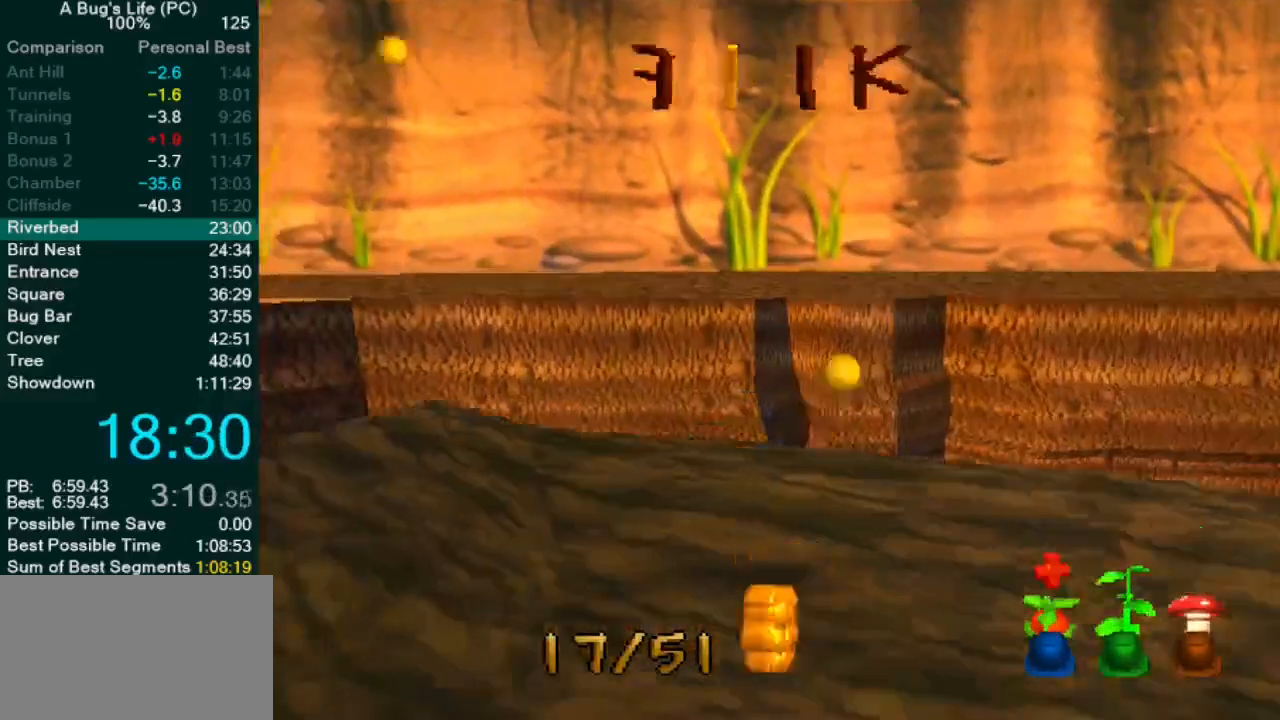
{"buttons": ["SQUARE"], "left_stick": "up-right", "events": [[100, "SQUARE", "up"], [167, "left_stick", "center"], [200, "SQUARE", "down"], [333, "left_stick", "right"], [400, "left_stick", "up-right"], [467, "L2", "up"]]}
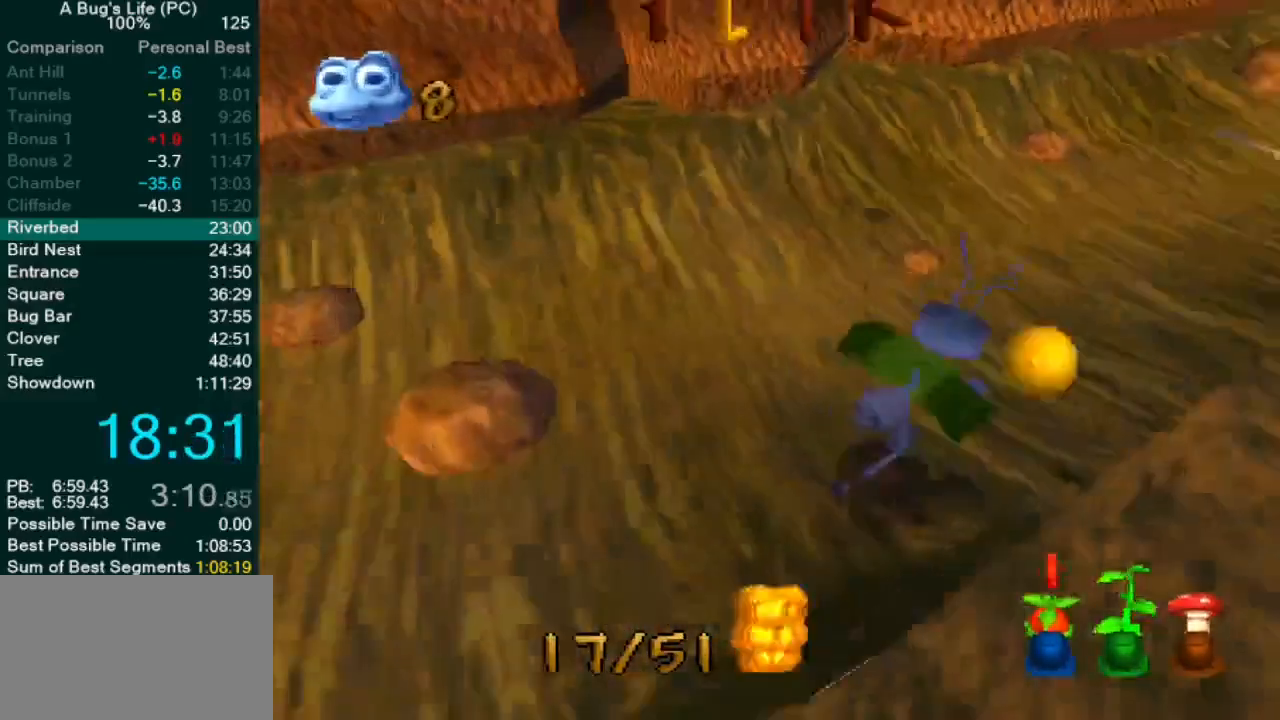
{"buttons": ["SQUARE"], "left_stick": "up-right", "events": [[67, "SQUARE", "up"], [167, "SQUARE", "down"], [400, "SQUARE", "up"], [500, "SQUARE", "down"]]}
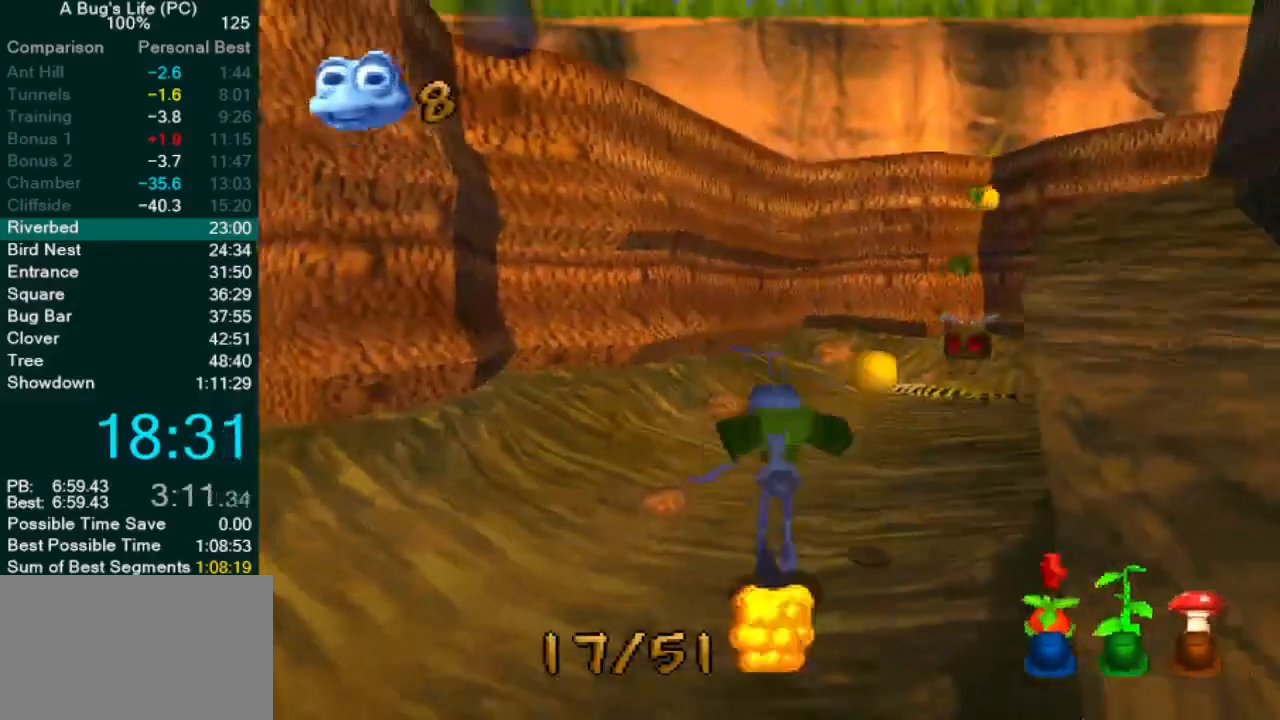
{"buttons": ["SQUARE"], "left_stick": "up-right", "events": [[67, "SQUARE", "up"], [150, "SQUARE", "down"], [233, "SQUARE", "up"], [317, "SQUARE", "down"], [400, "SQUARE", "up"], [500, "SQUARE", "down"]]}
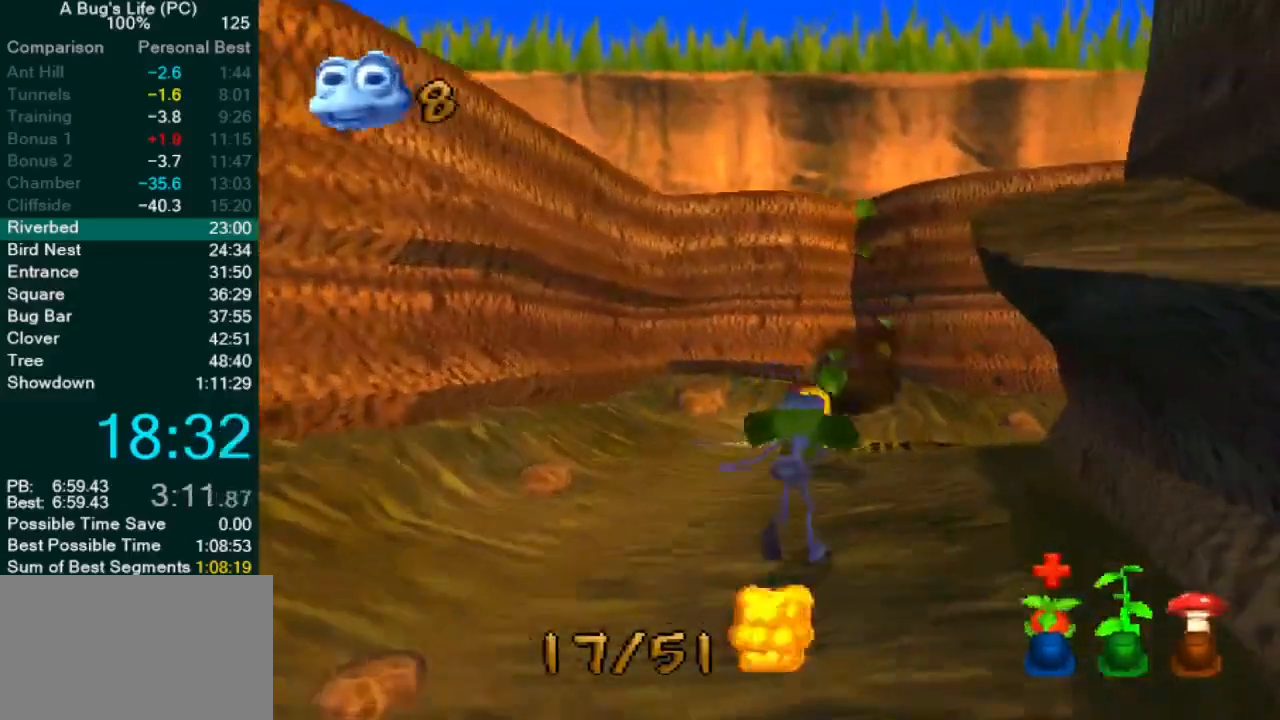
{"buttons": ["CROSS"], "left_stick": "up-right", "events": [[50, "SQUARE", "up"], [150, "SQUARE", "down"], [217, "SQUARE", "up"], [300, "SQUARE", "down"], [350, "CROSS", "down"], [383, "SQUARE", "up"]]}
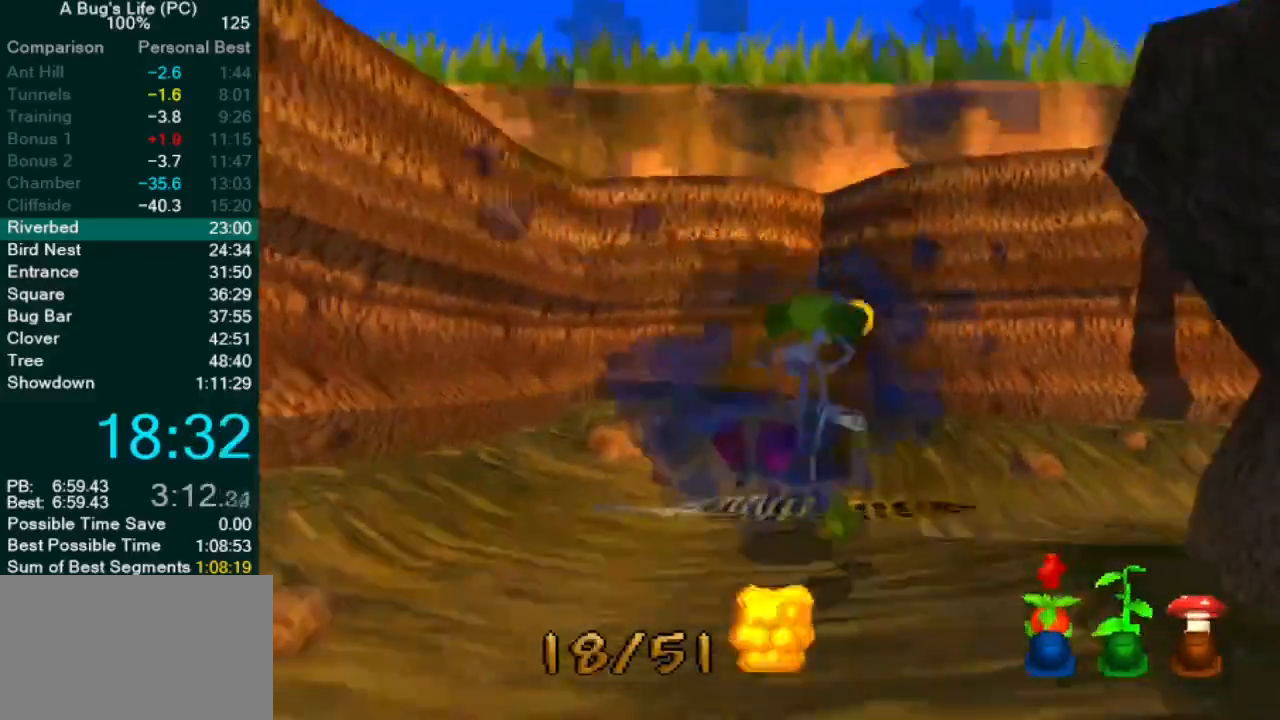
{"buttons": ["CROSS", "SQUARE"], "left_stick": "up-right", "events": [[267, "SQUARE", "down"]]}
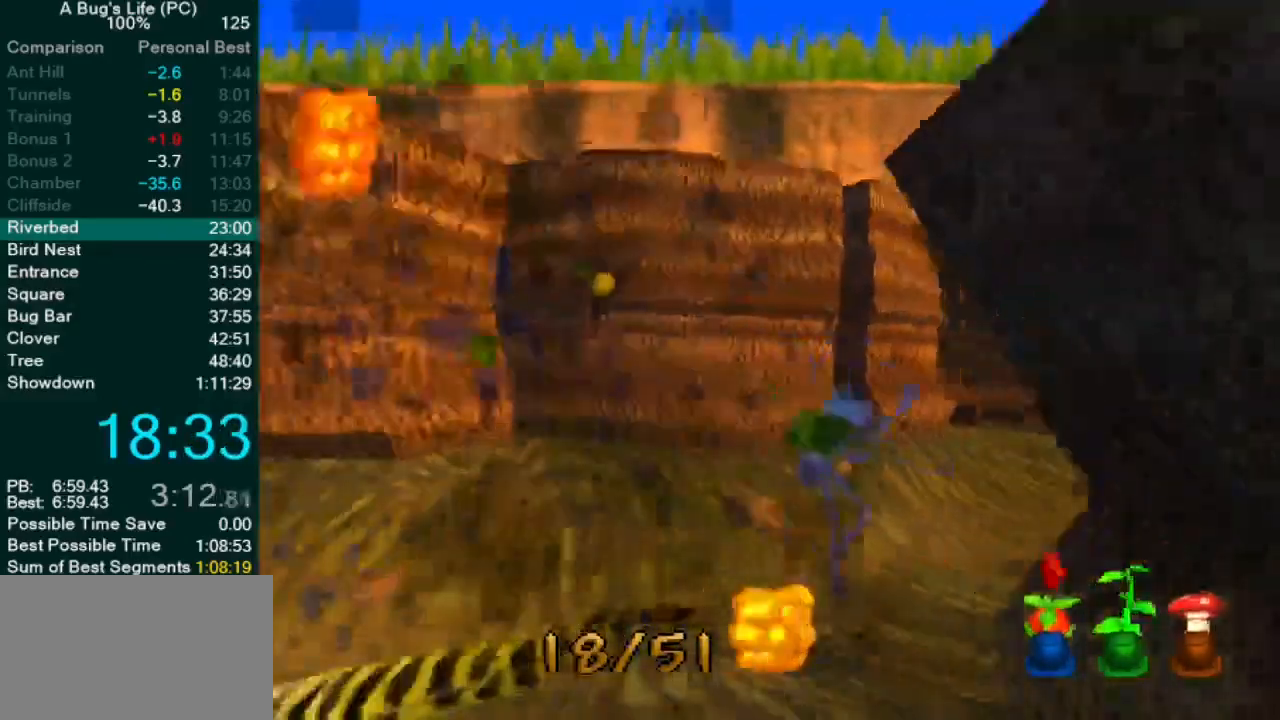
{"buttons": ["SQUARE"], "left_stick": "up-right"}
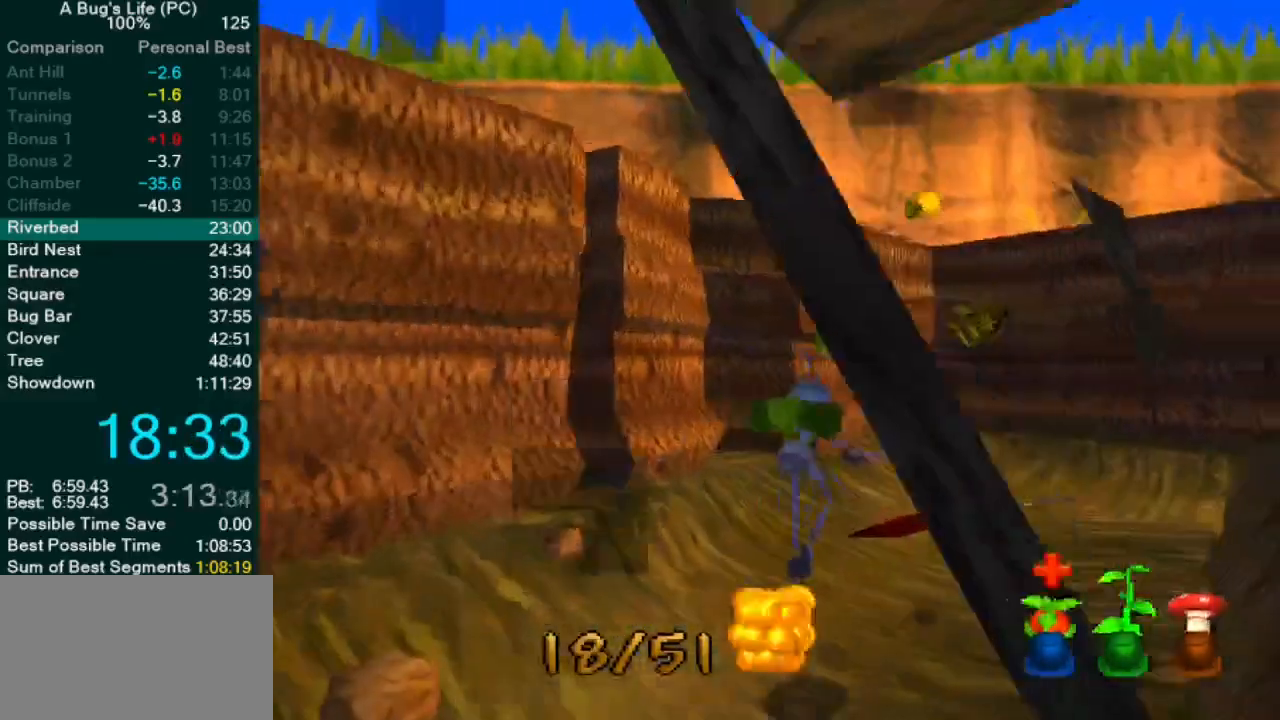
{"buttons": ["SQUARE"], "left_stick": "up-right", "events": [[33, "SQUARE", "up"], [100, "SQUARE", "down"], [200, "SQUARE", "up"], [267, "SQUARE", "down"], [367, "SQUARE", "up"], [450, "SQUARE", "down"]]}
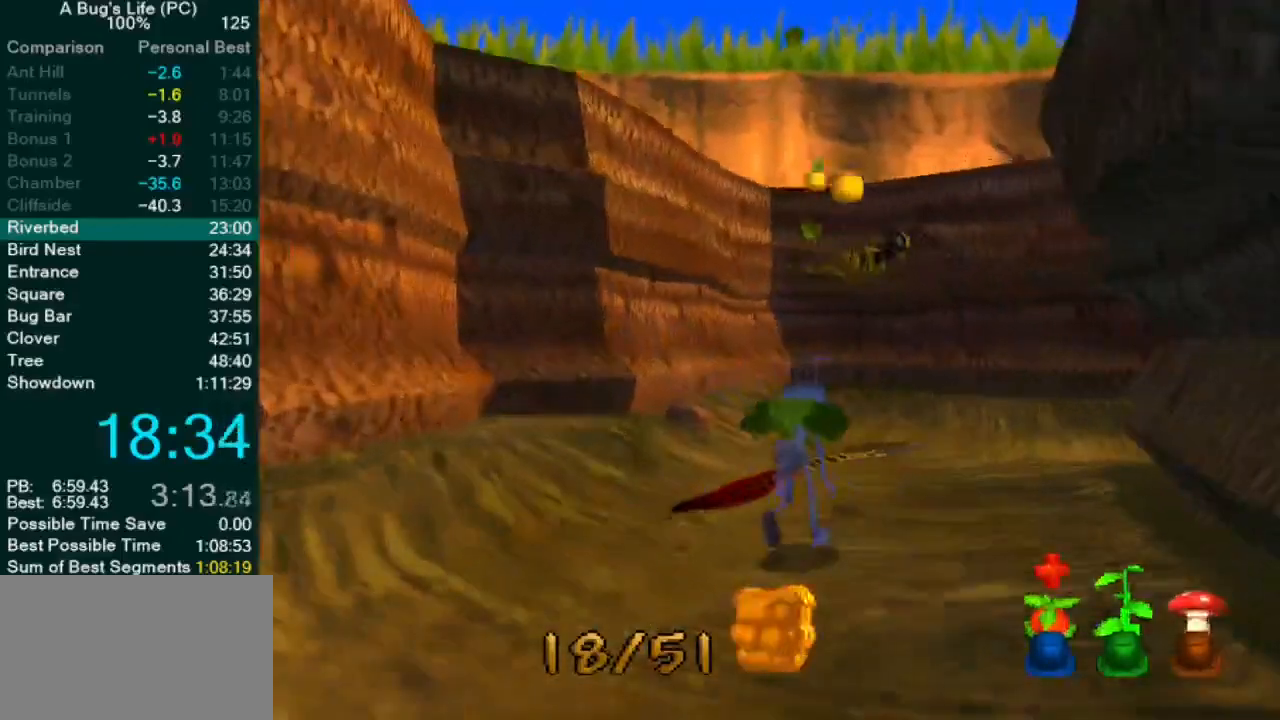
{"buttons": ["CROSS"], "left_stick": "up-right", "events": [[17, "SQUARE", "up"], [100, "SQUARE", "down"], [200, "SQUARE", "up"], [250, "SQUARE", "down"], [350, "CROSS", "down"], [400, "SQUARE", "up"]]}
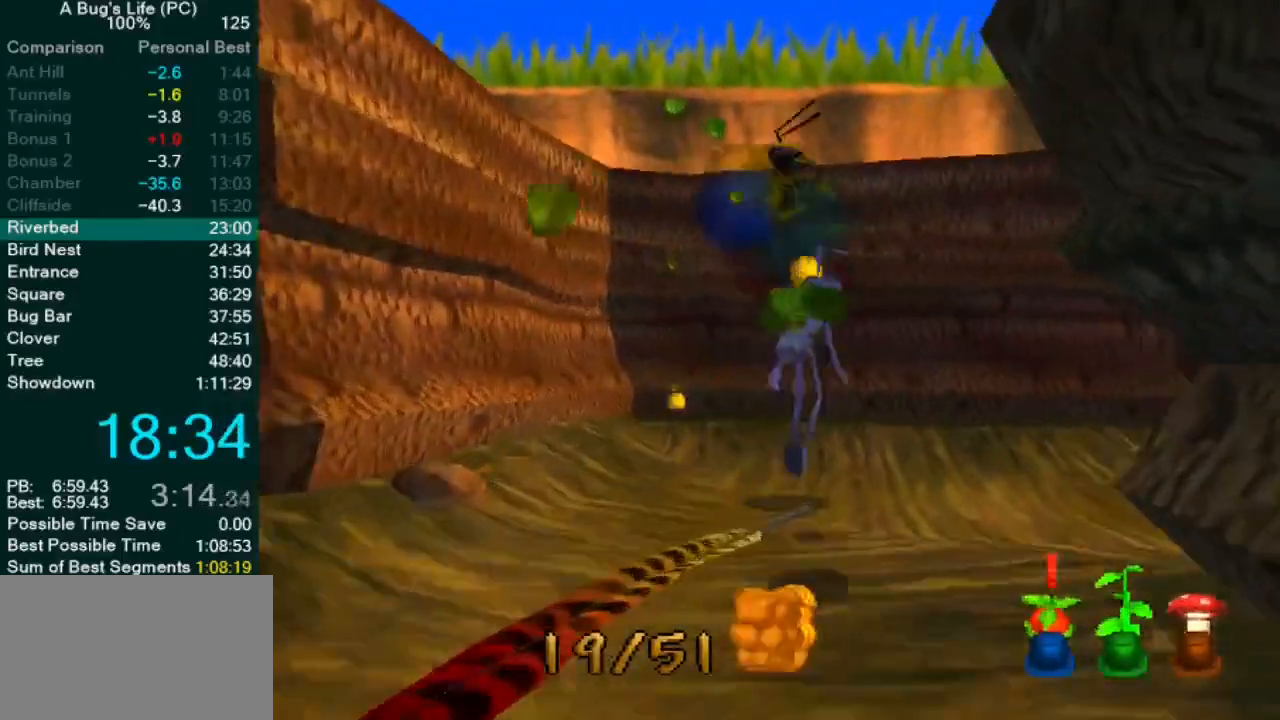
{"buttons": [], "left_stick": "up-right", "events": [[150, "CROSS", "up"], [150, "SQUARE", "down"], [267, "SQUARE", "up"], [367, "SQUARE", "down"], [450, "SQUARE", "up"]]}
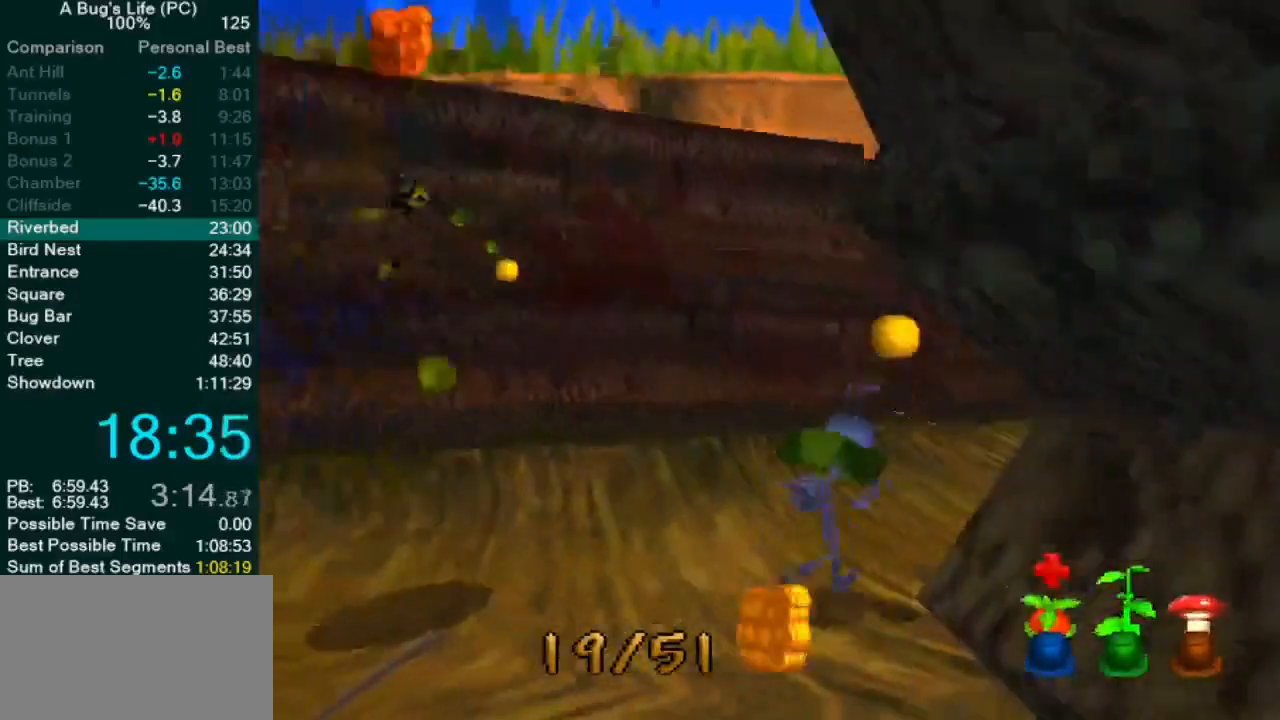
{"buttons": [], "left_stick": "up-right", "events": [[67, "SQUARE", "down"], [150, "SQUARE", "up"]]}
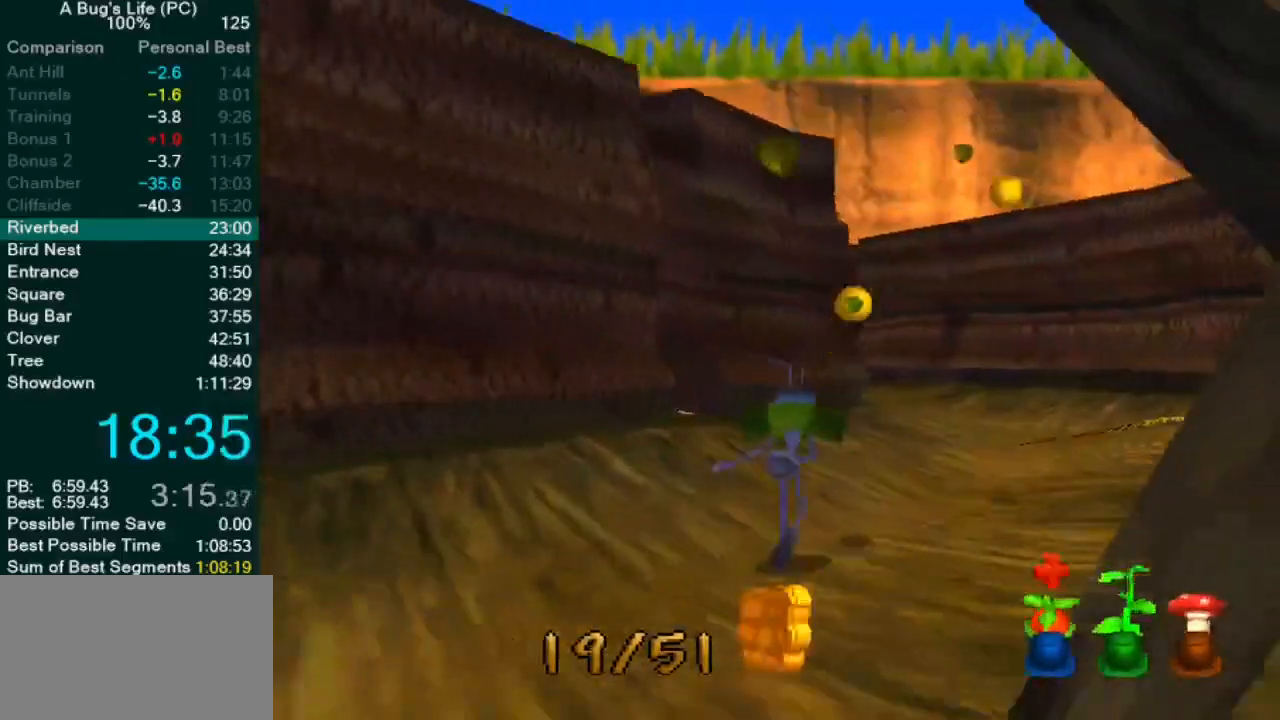
{"buttons": [], "left_stick": "up-right", "events": []}
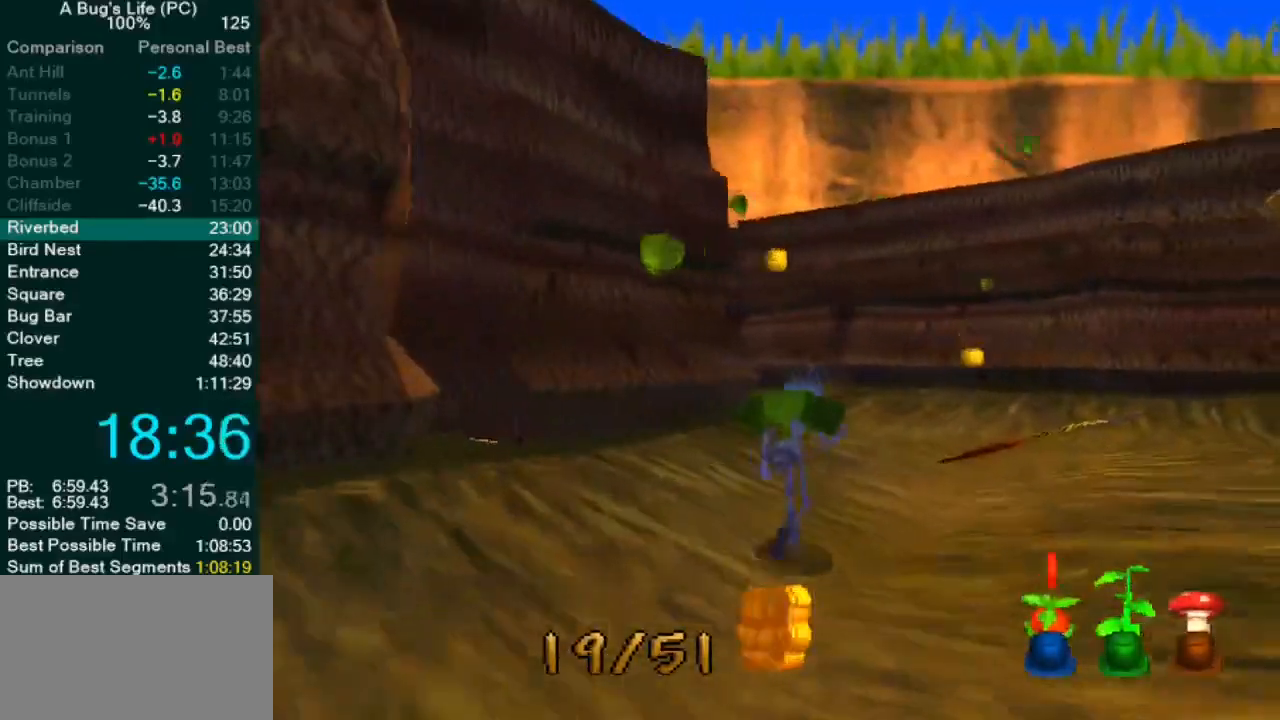
{"buttons": [], "left_stick": "center", "events": [[117, "left_stick", "right"], [217, "left_stick", "center"]]}